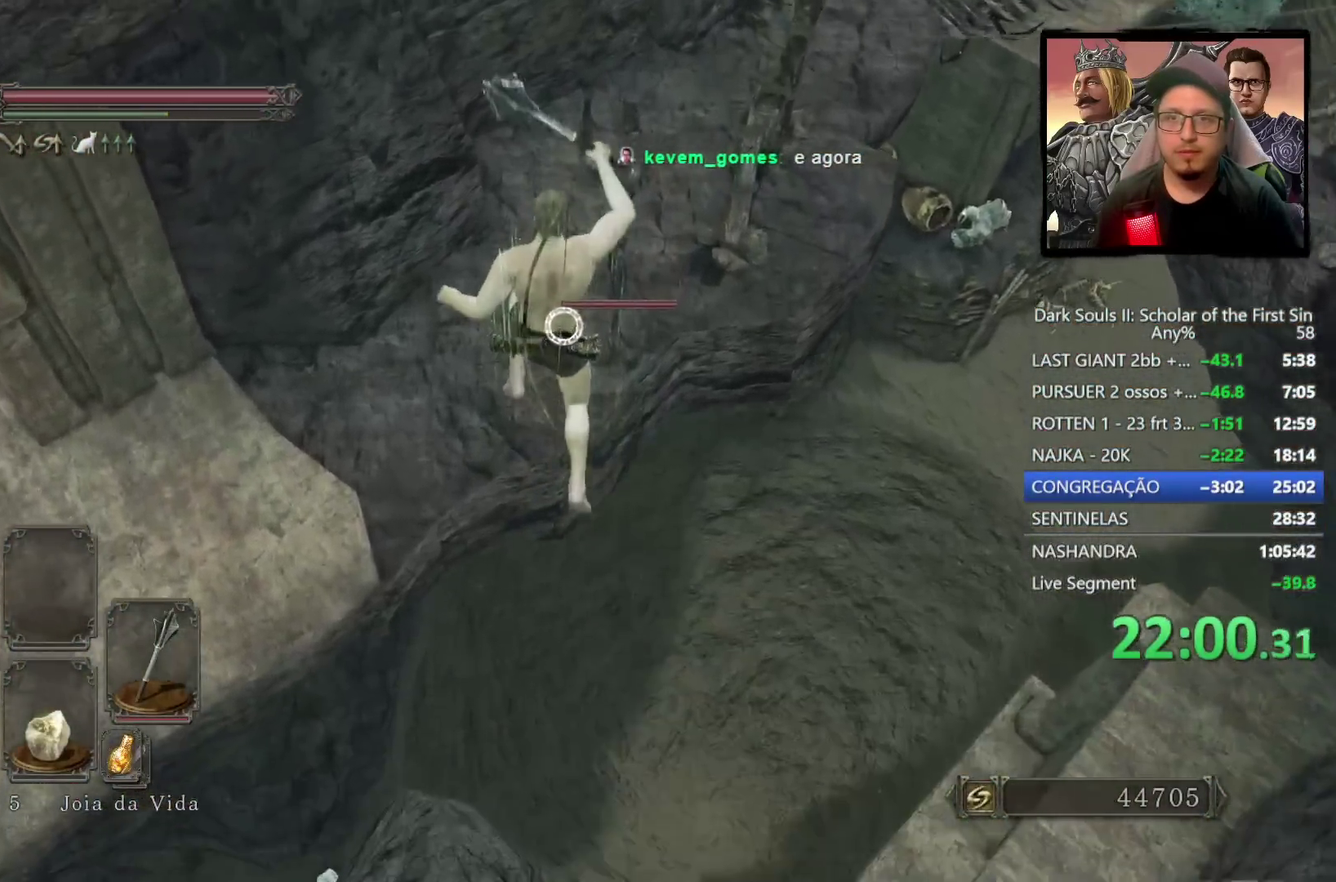
Gameplay with a controller (PlayStation layout); each line is a JSON object with the inputs held at the frame after it. "events" lists button and stick changes between this image and that frame as [ms after this image, input, new state], when the widget could be followed in between.
{"buttons": ["R1"], "left_stick": "up", "right_stick": "center", "events": [[50, "CIRCLE", "up"], [467, "R1", "down"]]}
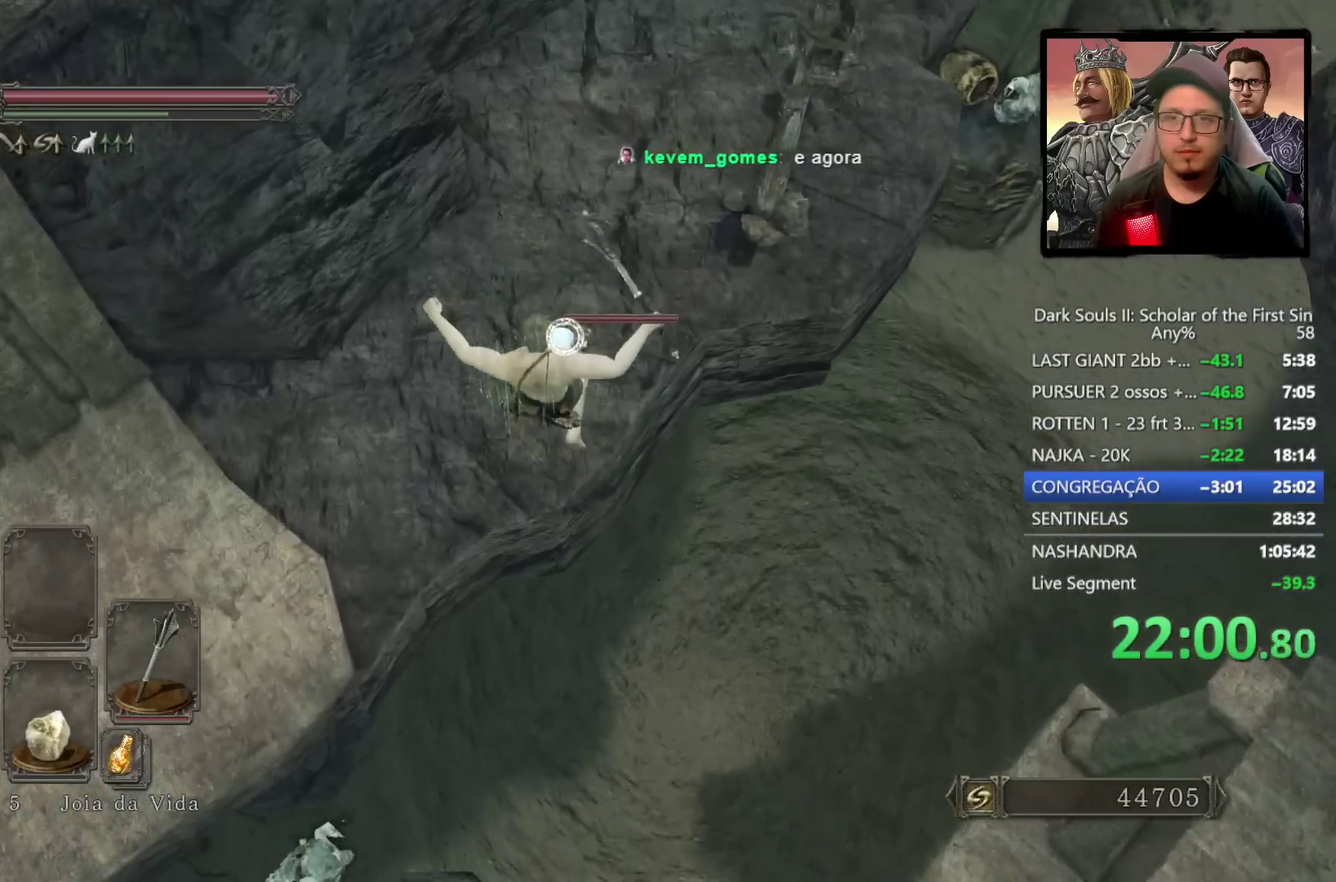
{"buttons": [], "left_stick": "center", "right_stick": "center", "events": [[67, "R1", "up"], [167, "left_stick", "center"]]}
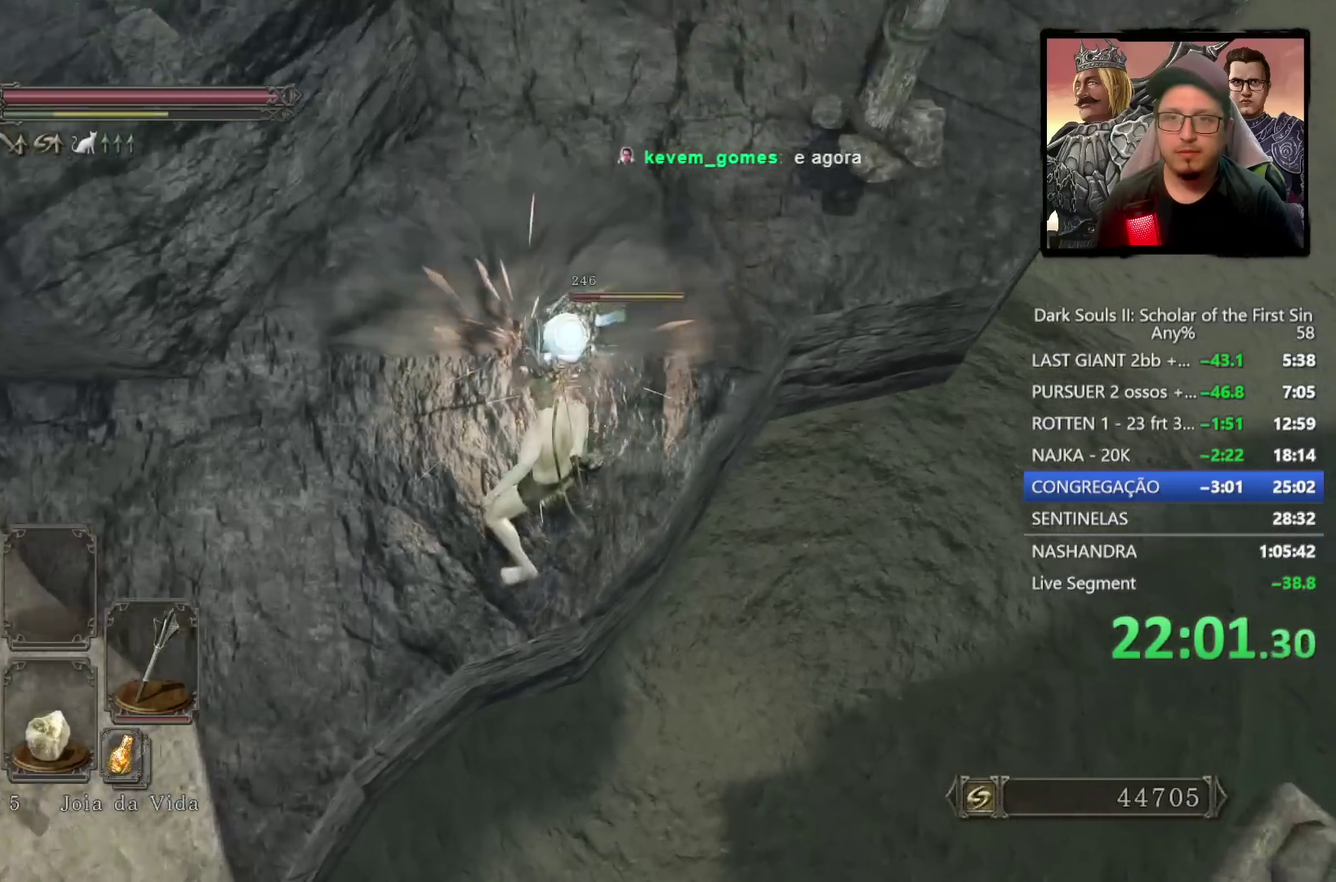
{"buttons": [], "left_stick": "center", "right_stick": "center", "events": [[367, "R1", "down"], [450, "R1", "up"]]}
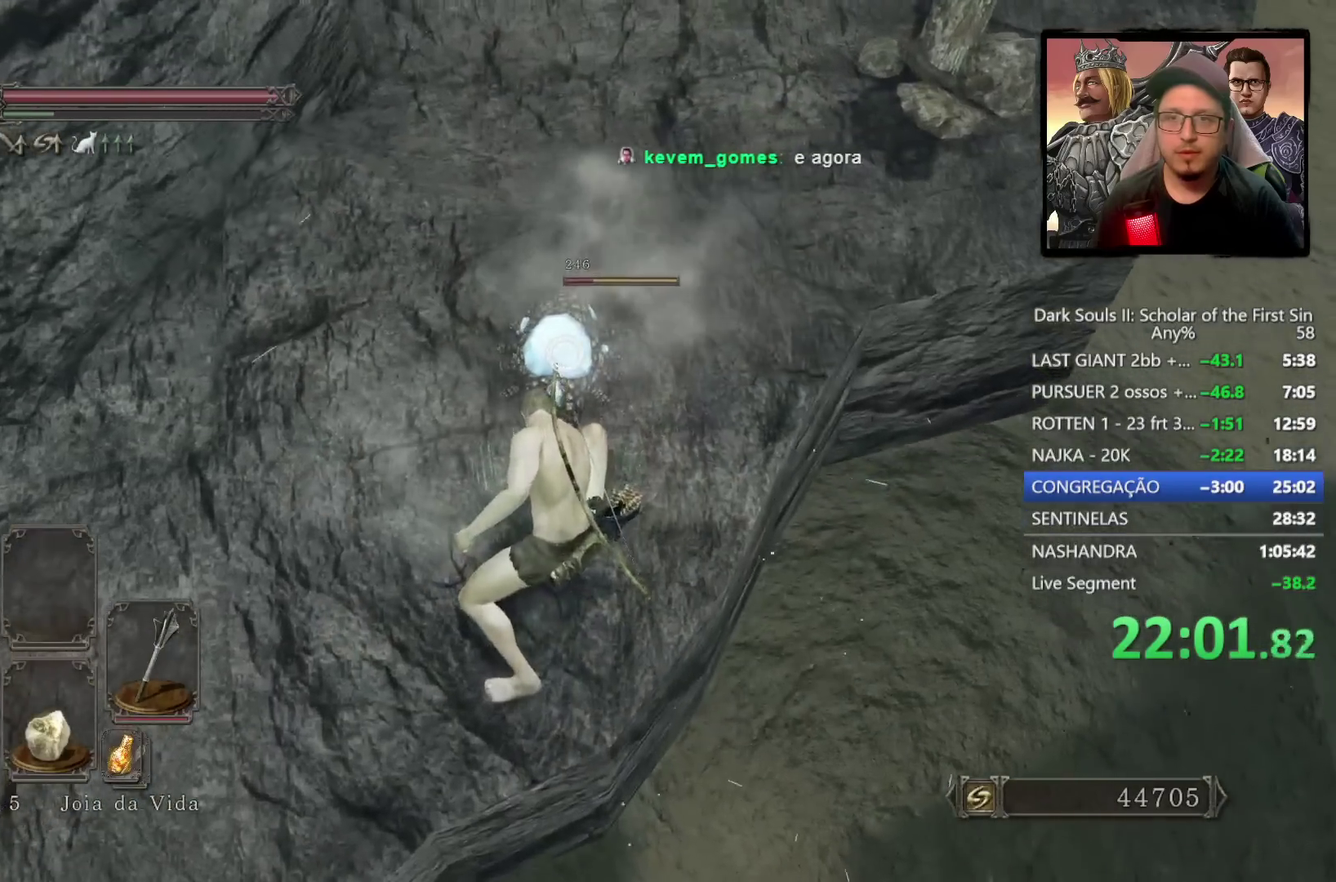
{"buttons": [], "left_stick": "center", "right_stick": "center", "events": [[33, "R1", "down"], [100, "R1", "up"], [200, "R1", "down"], [267, "R1", "up"]]}
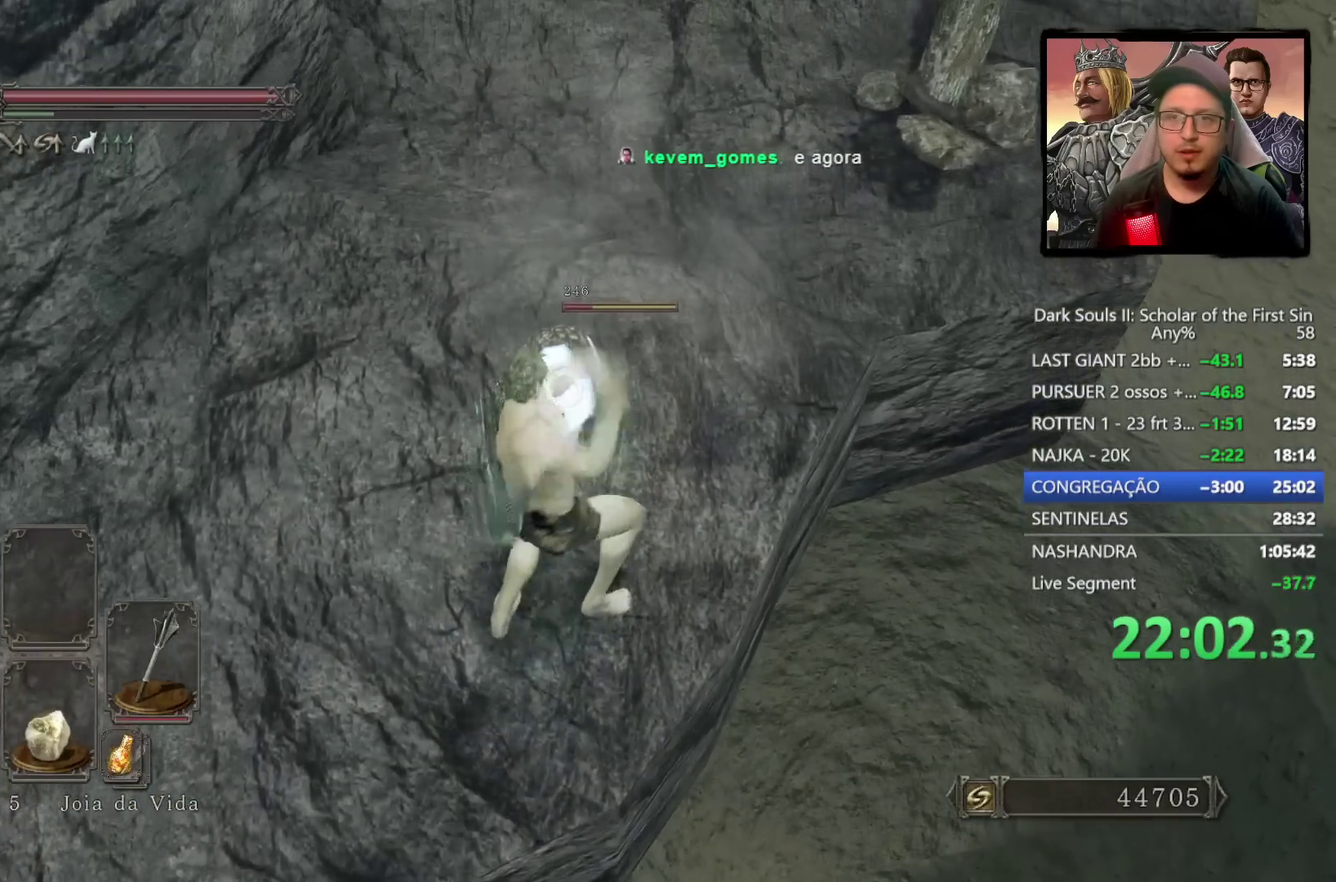
{"buttons": [], "left_stick": "left", "right_stick": "left", "events": [[367, "left_stick", "left"], [383, "right_stick", "left"]]}
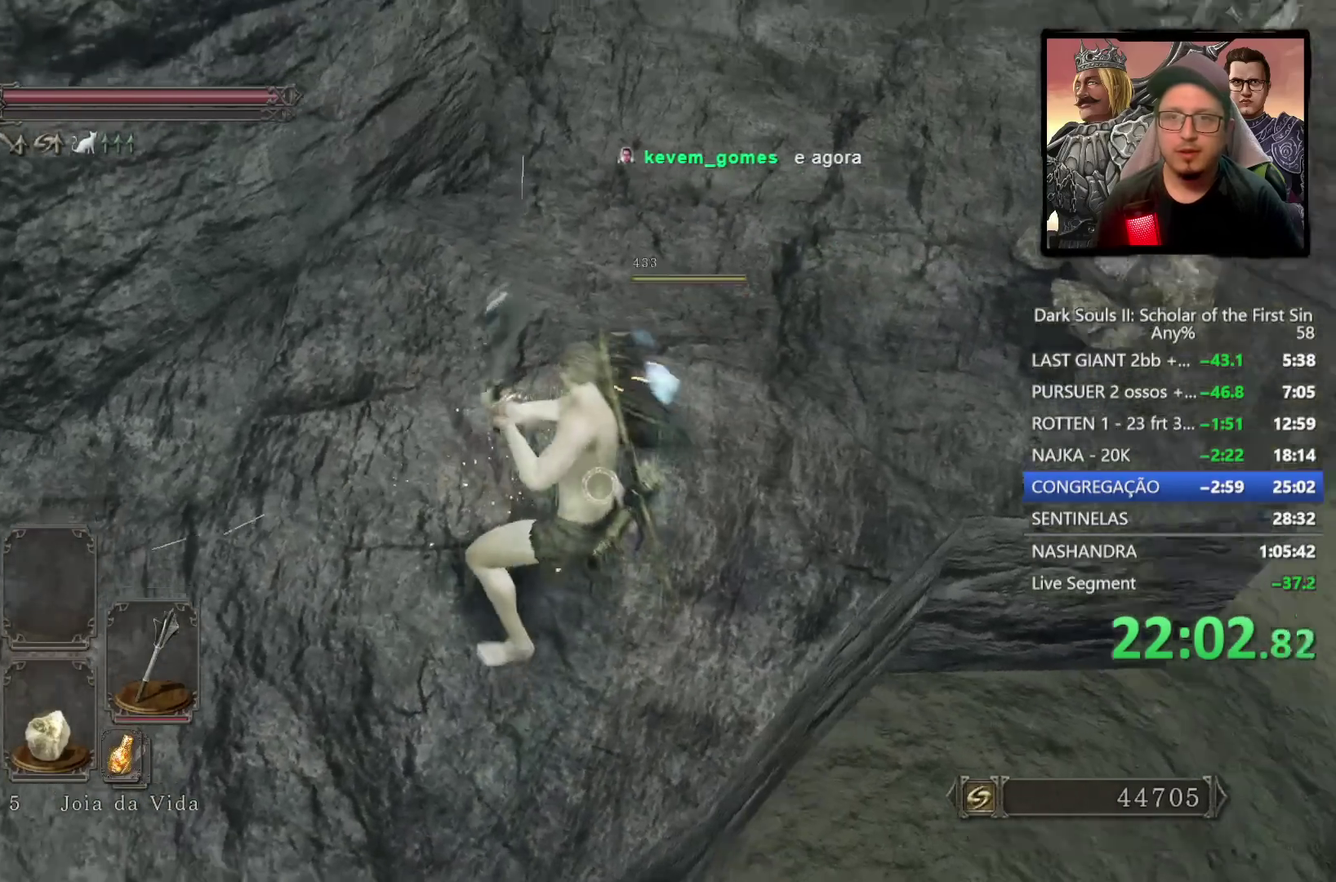
{"buttons": [], "left_stick": "up-left", "right_stick": "center", "events": [[17, "right_stick", "up-left"], [250, "left_stick", "up-left"], [400, "right_stick", "center"]]}
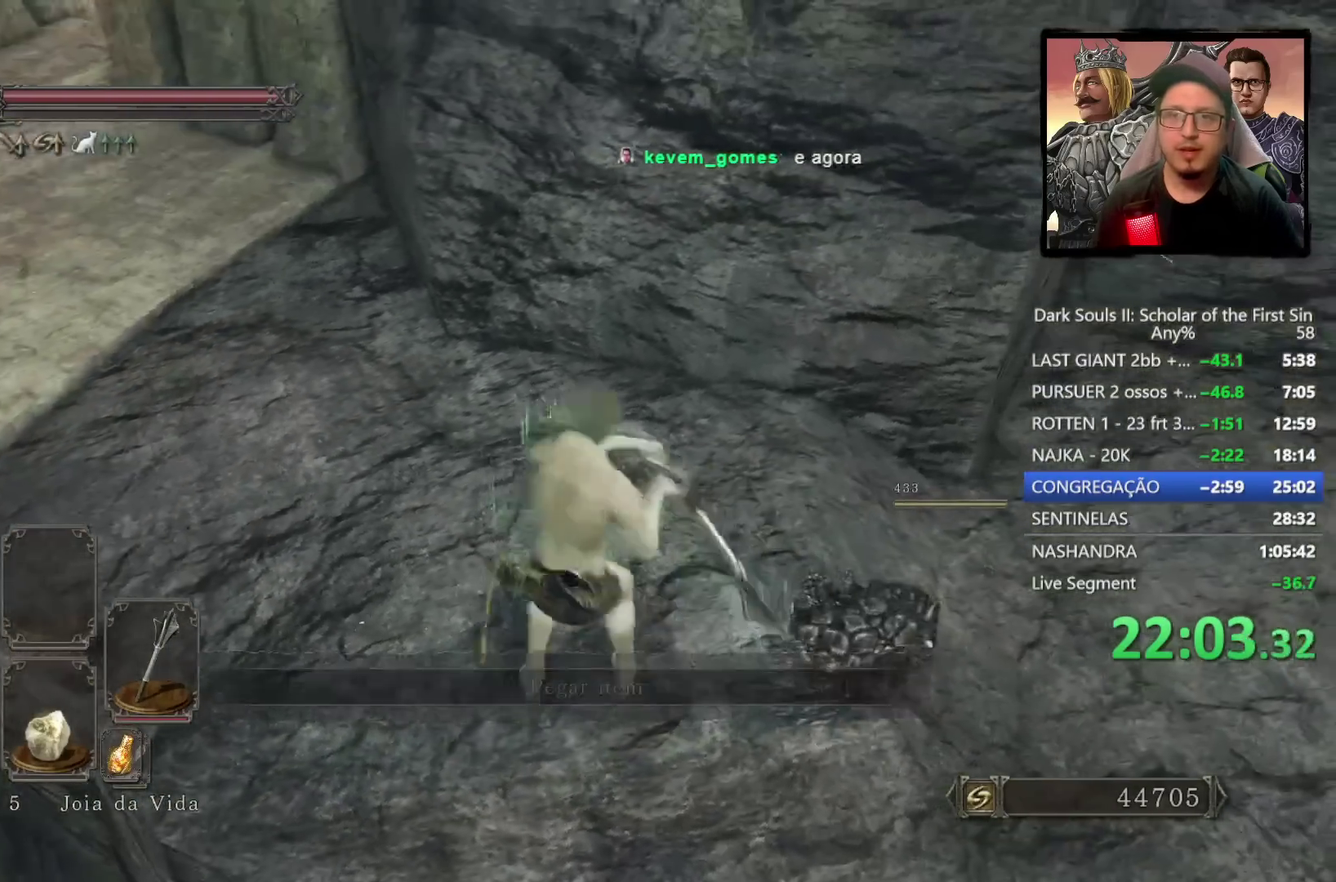
{"buttons": [], "left_stick": "center", "right_stick": "center", "events": [[50, "left_stick", "down-right"], [217, "left_stick", "right"], [250, "CROSS", "down"], [317, "CROSS", "up"], [317, "left_stick", "down-right"], [383, "CROSS", "down"], [433, "left_stick", "center"], [467, "CROSS", "up"]]}
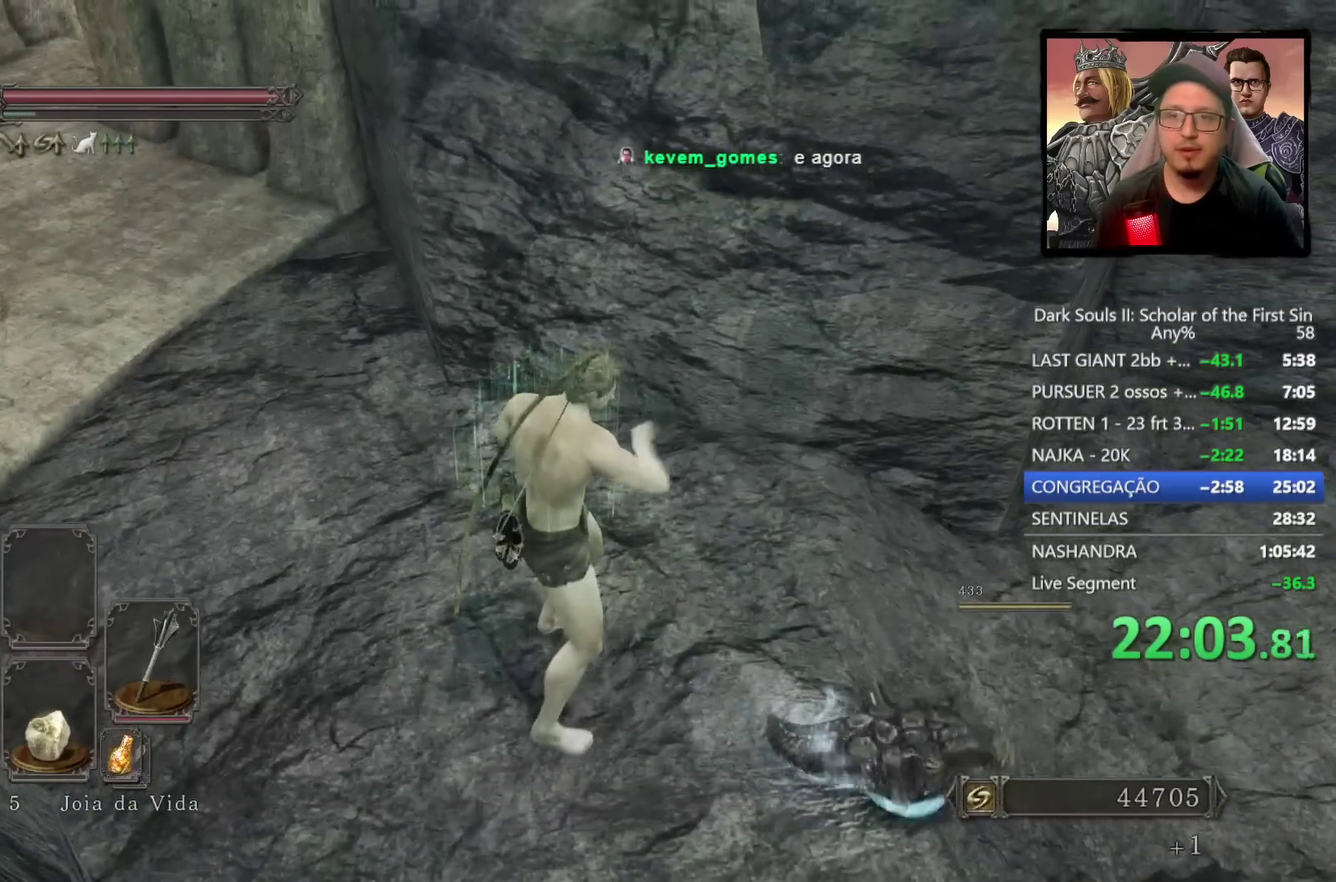
{"buttons": [], "left_stick": "up", "right_stick": "center", "events": [[17, "CROSS", "down"], [117, "CROSS", "up"], [183, "CROSS", "down"], [267, "CROSS", "up"], [333, "CROSS", "down"], [417, "CROSS", "up"], [500, "left_stick", "up"]]}
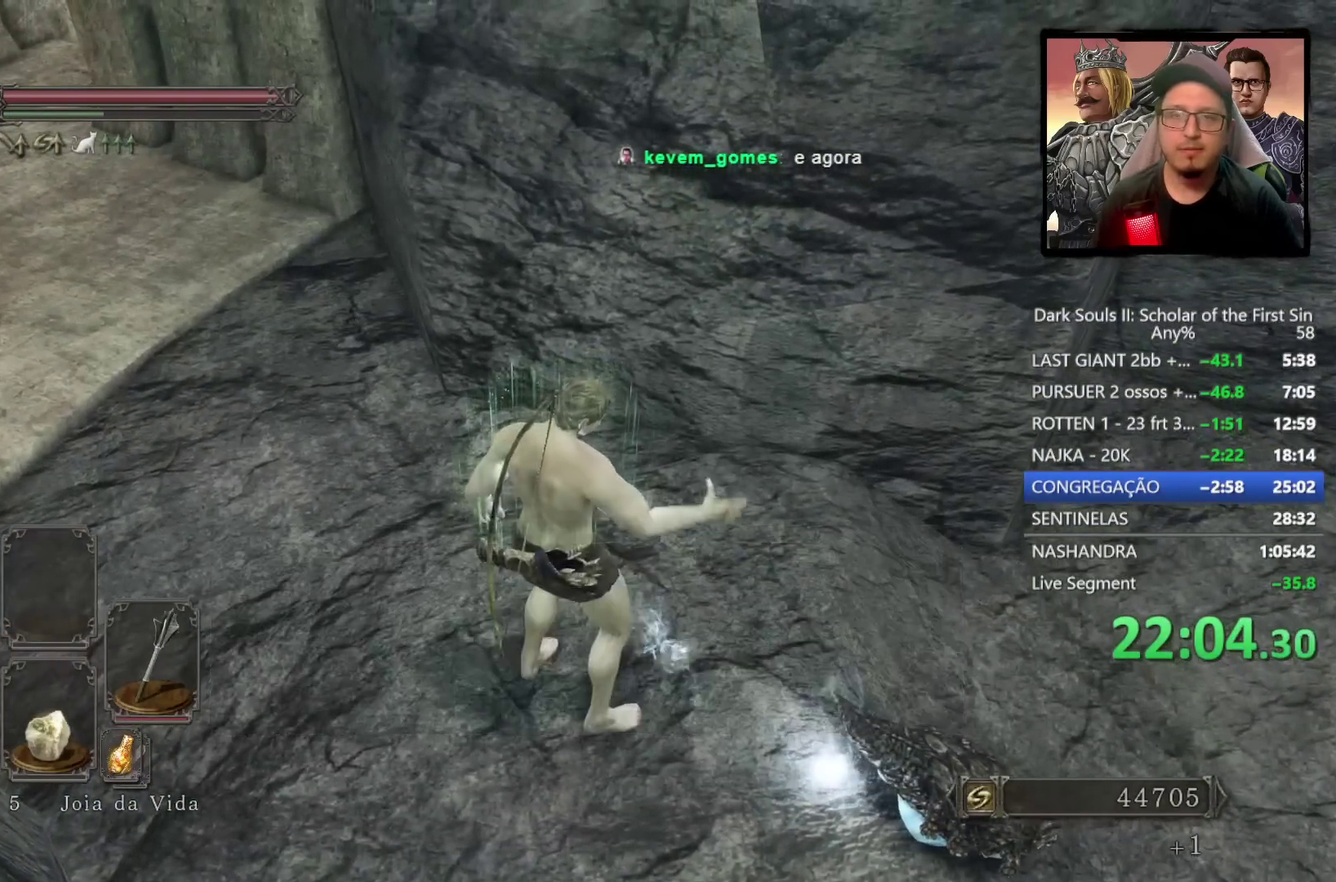
{"buttons": [], "left_stick": "up-left", "right_stick": "center", "events": [[167, "left_stick", "up-left"], [250, "right_stick", "up-left"], [300, "right_stick", "down-right"], [417, "right_stick", "up-left"], [500, "right_stick", "center"]]}
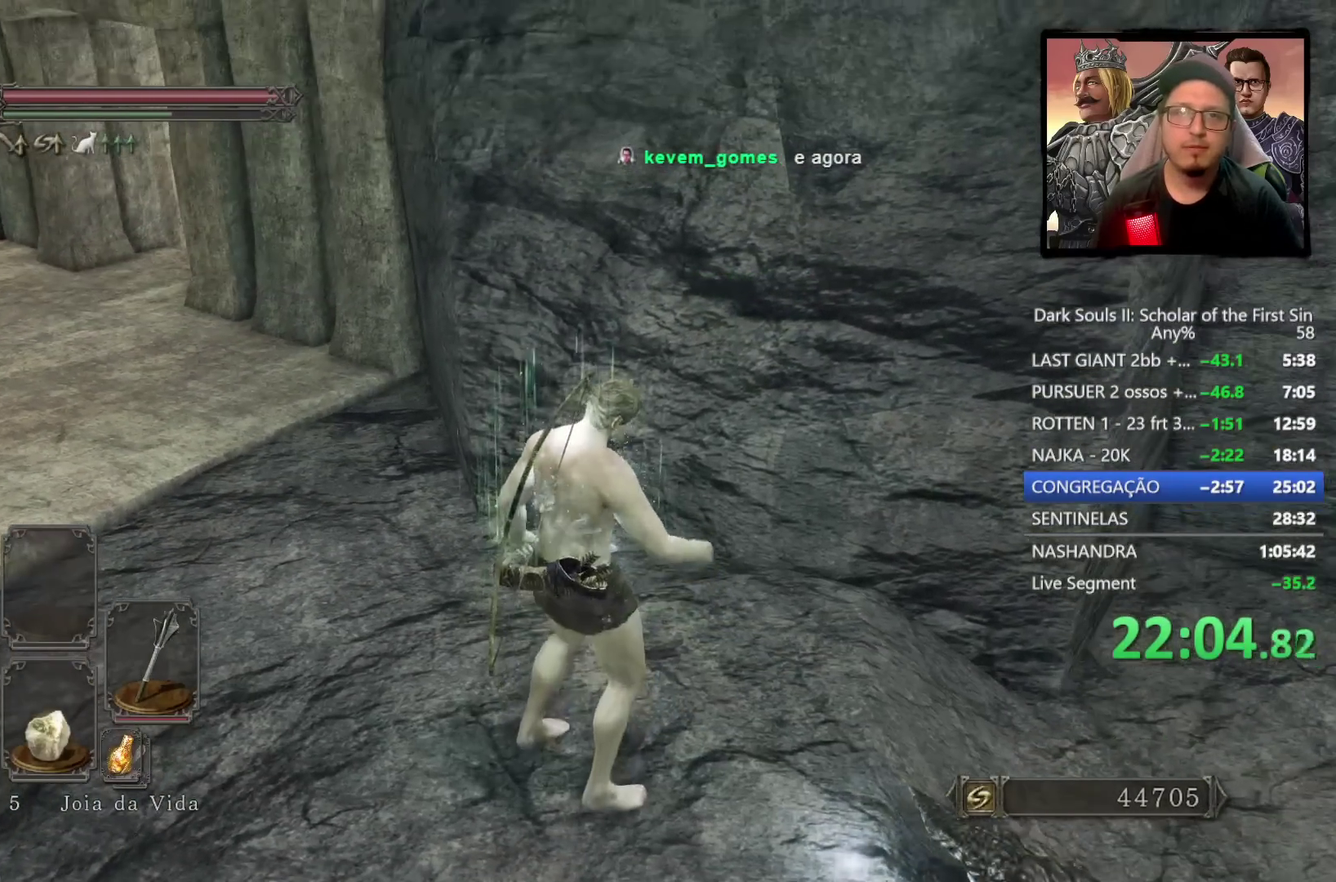
{"buttons": ["CIRCLE"], "left_stick": "up-left", "right_stick": "center"}
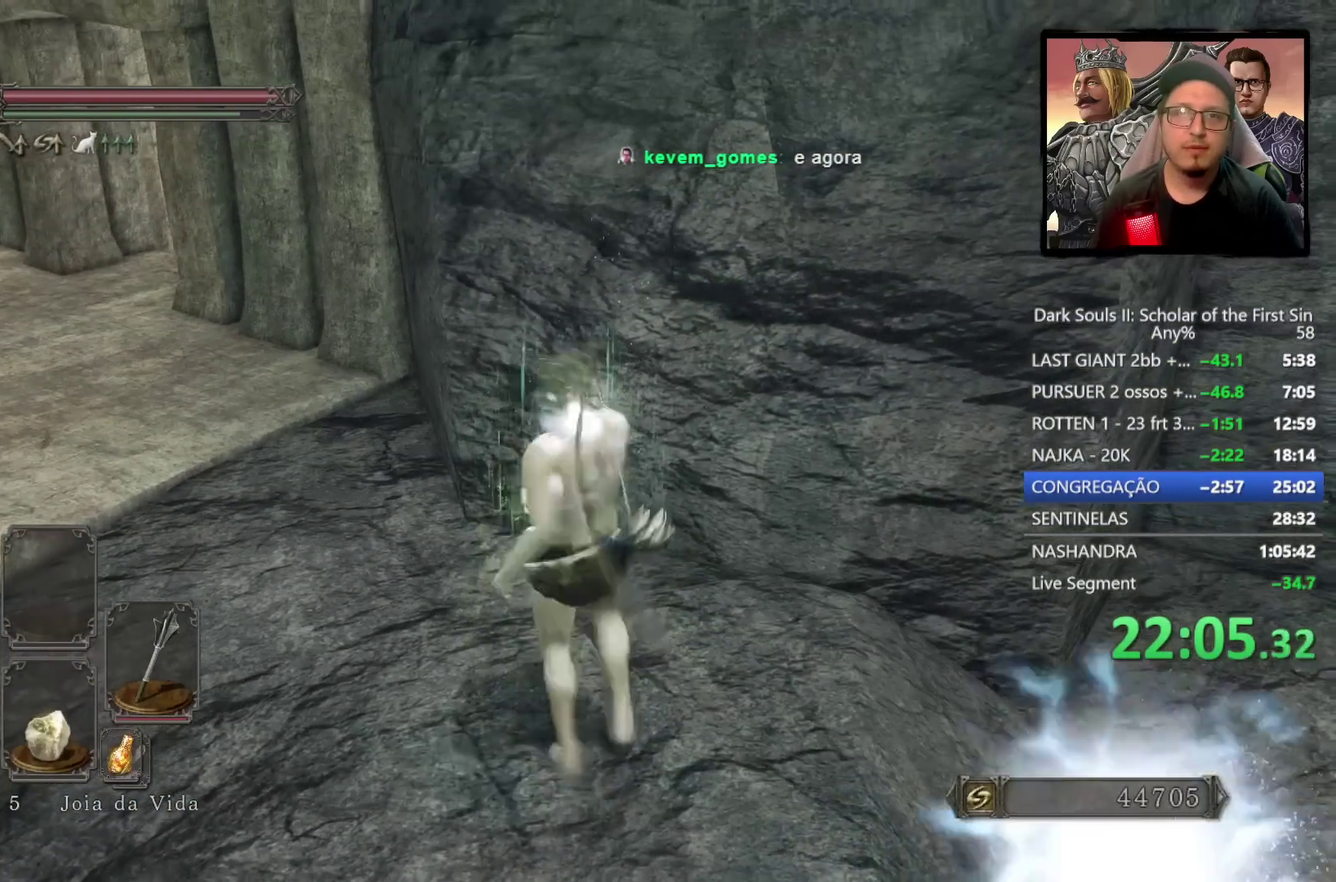
{"buttons": ["CIRCLE"], "left_stick": "up-left", "right_stick": "center"}
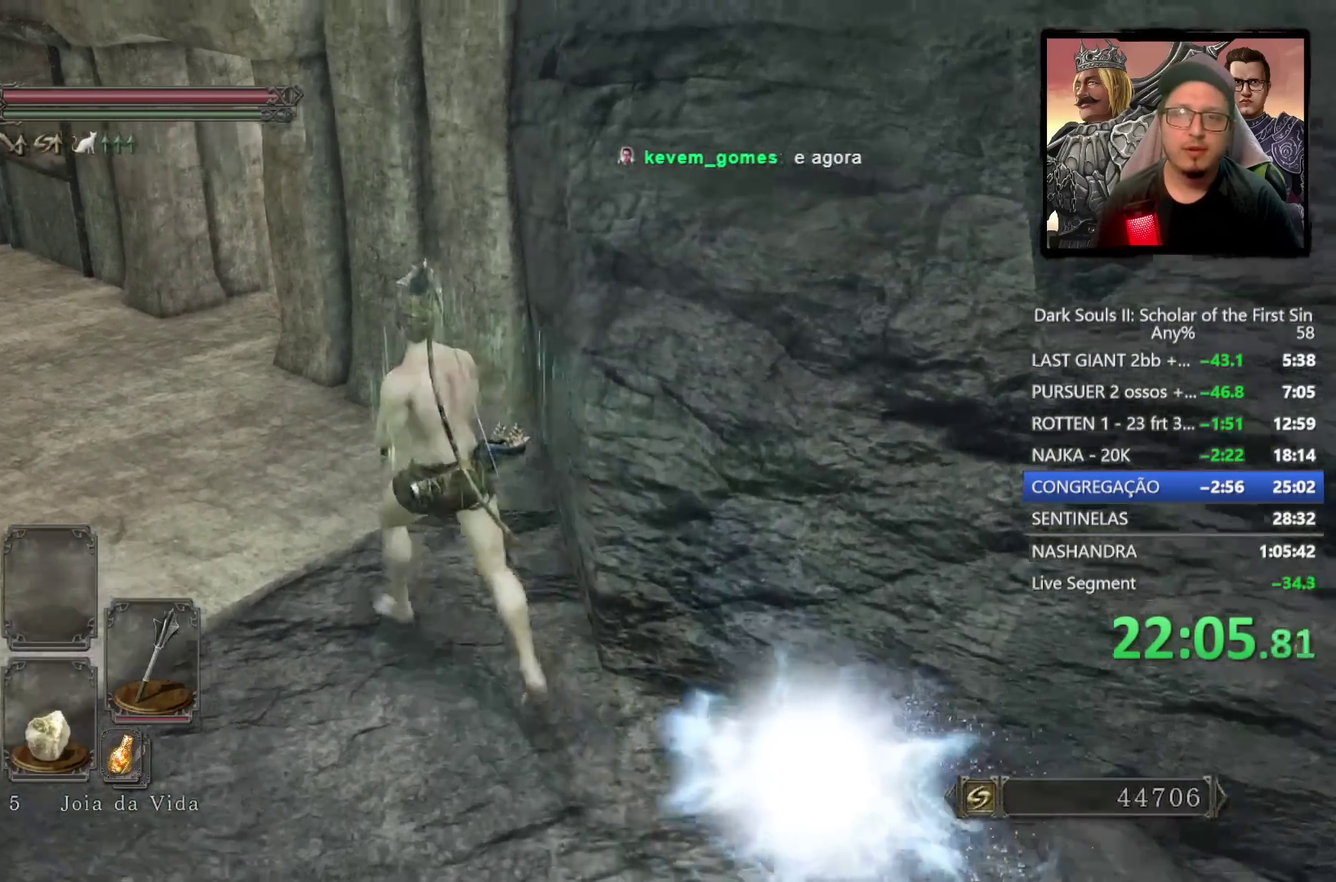
{"buttons": ["CIRCLE"], "left_stick": "up", "right_stick": "center"}
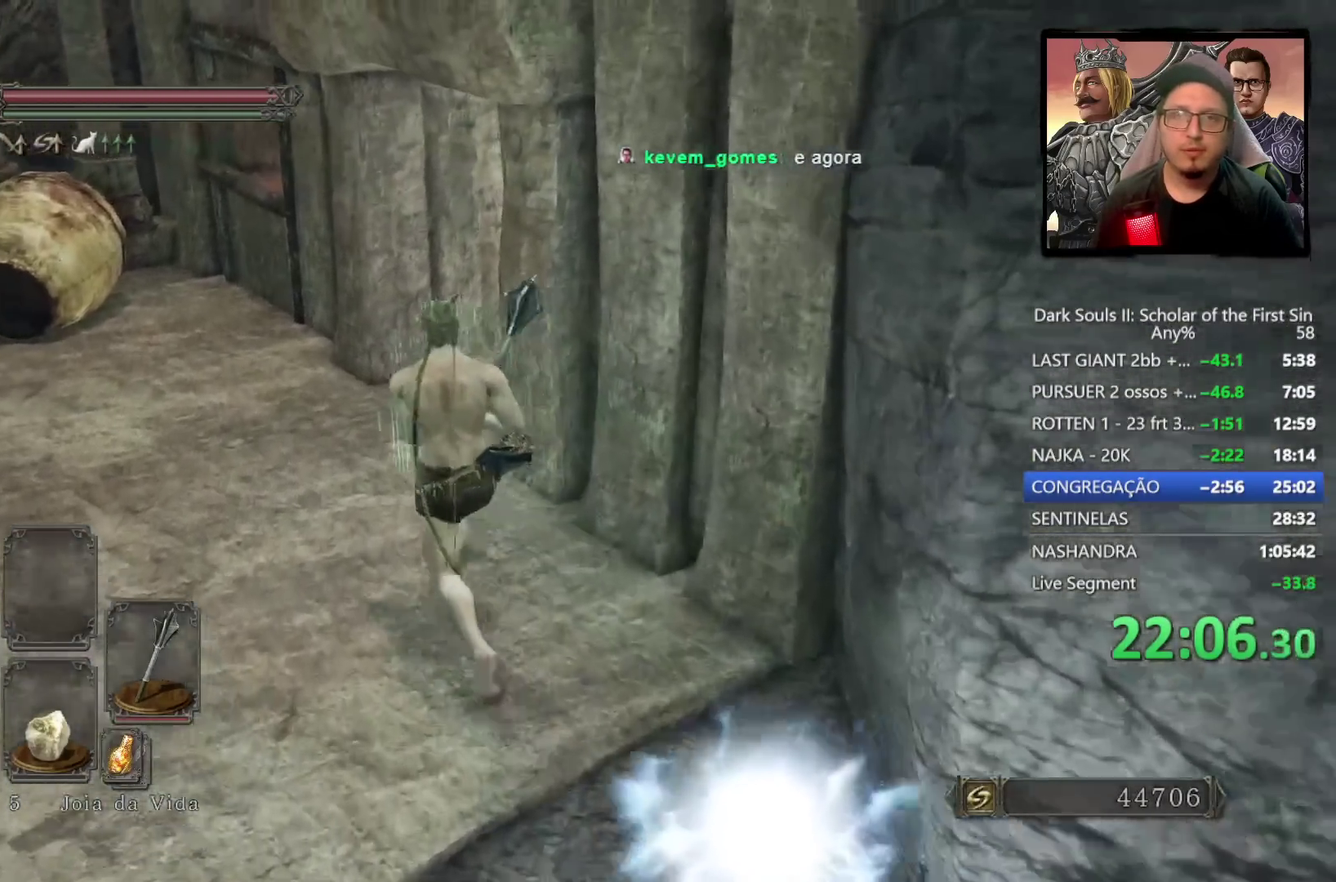
{"buttons": ["CIRCLE"], "left_stick": "up", "right_stick": "right"}
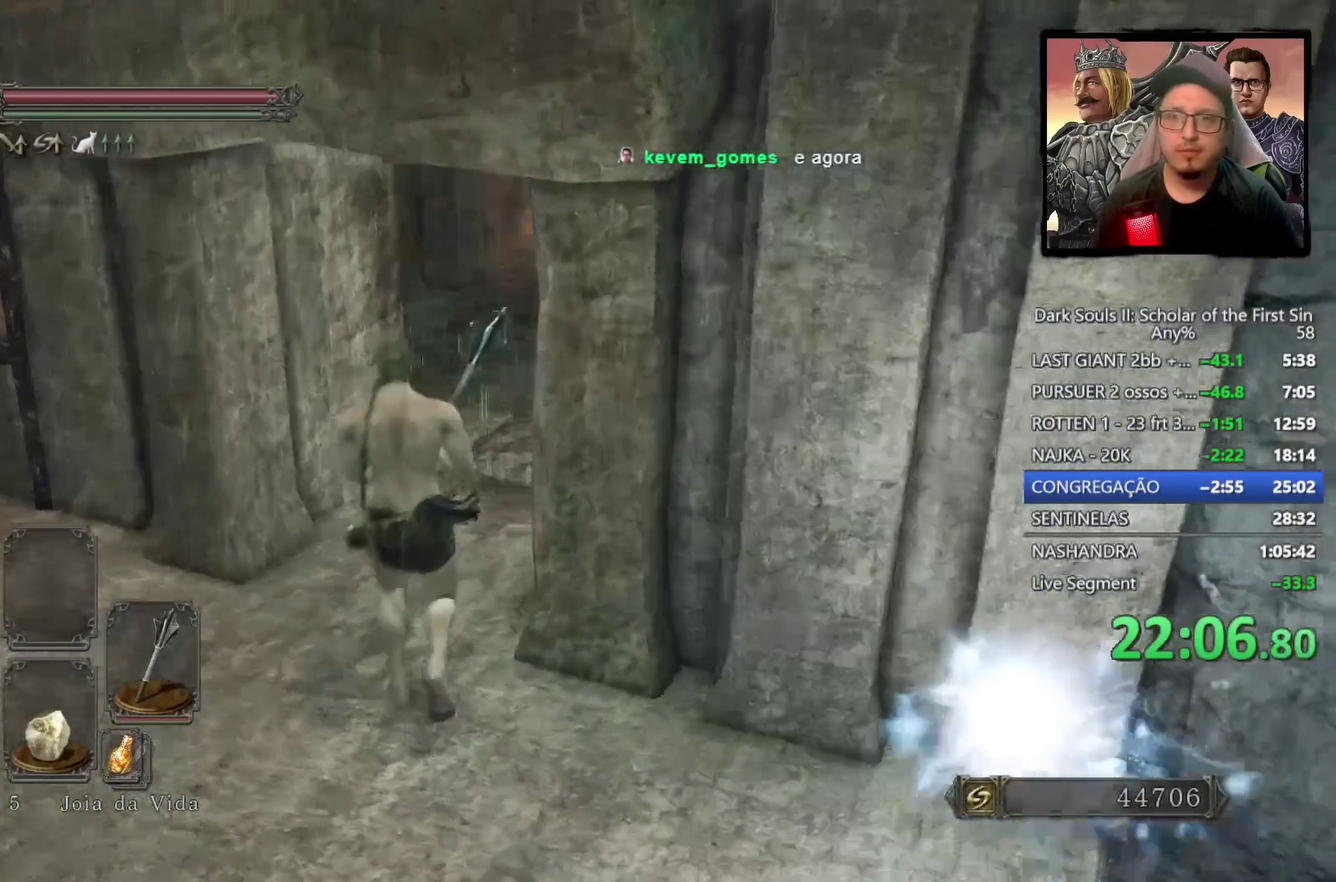
{"buttons": ["CIRCLE"], "left_stick": "up", "right_stick": "center", "events": [[100, "right_stick", "center"]]}
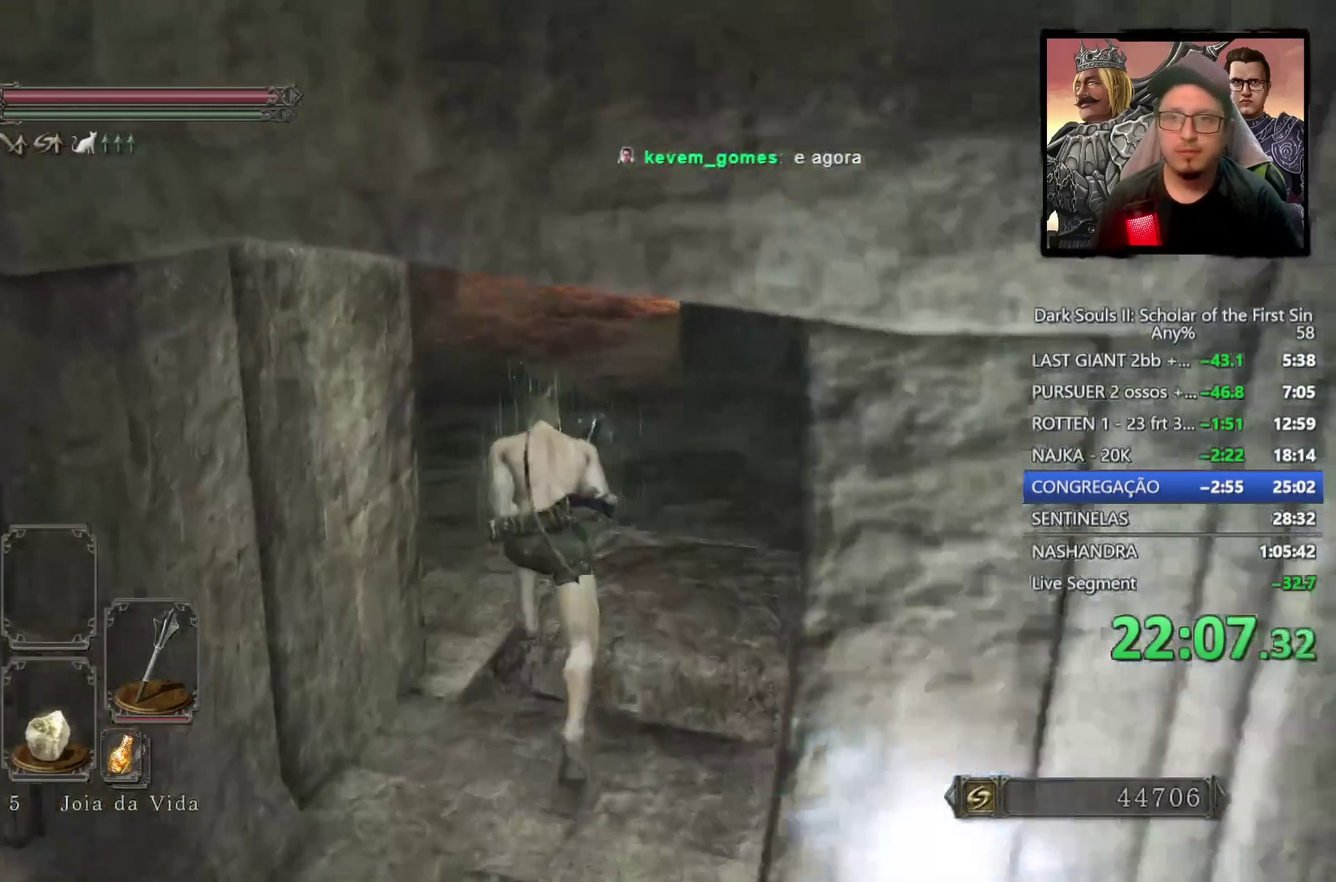
{"buttons": ["CIRCLE"], "left_stick": "up", "right_stick": "center", "events": []}
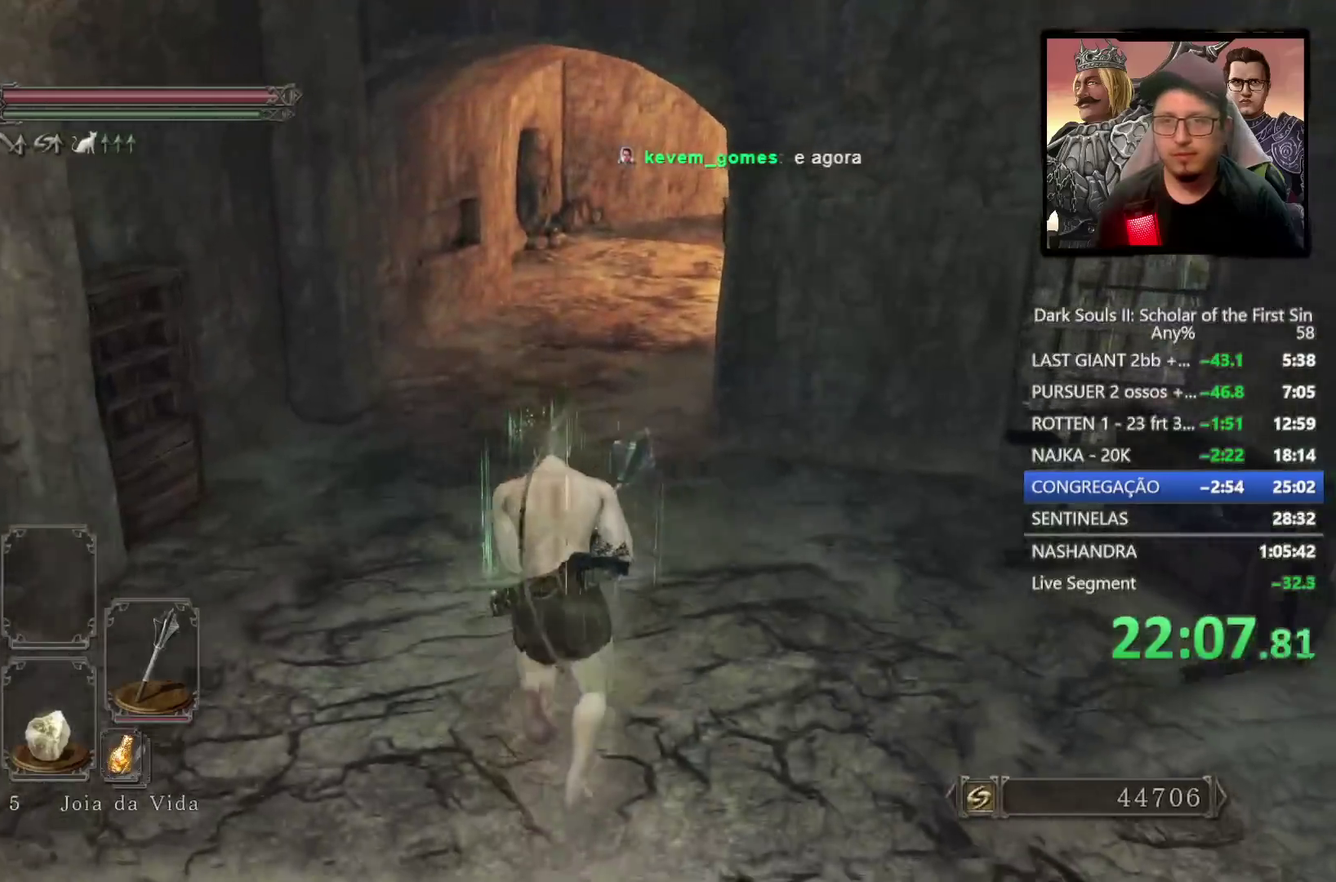
{"buttons": ["CIRCLE"], "left_stick": "up", "right_stick": "center", "events": []}
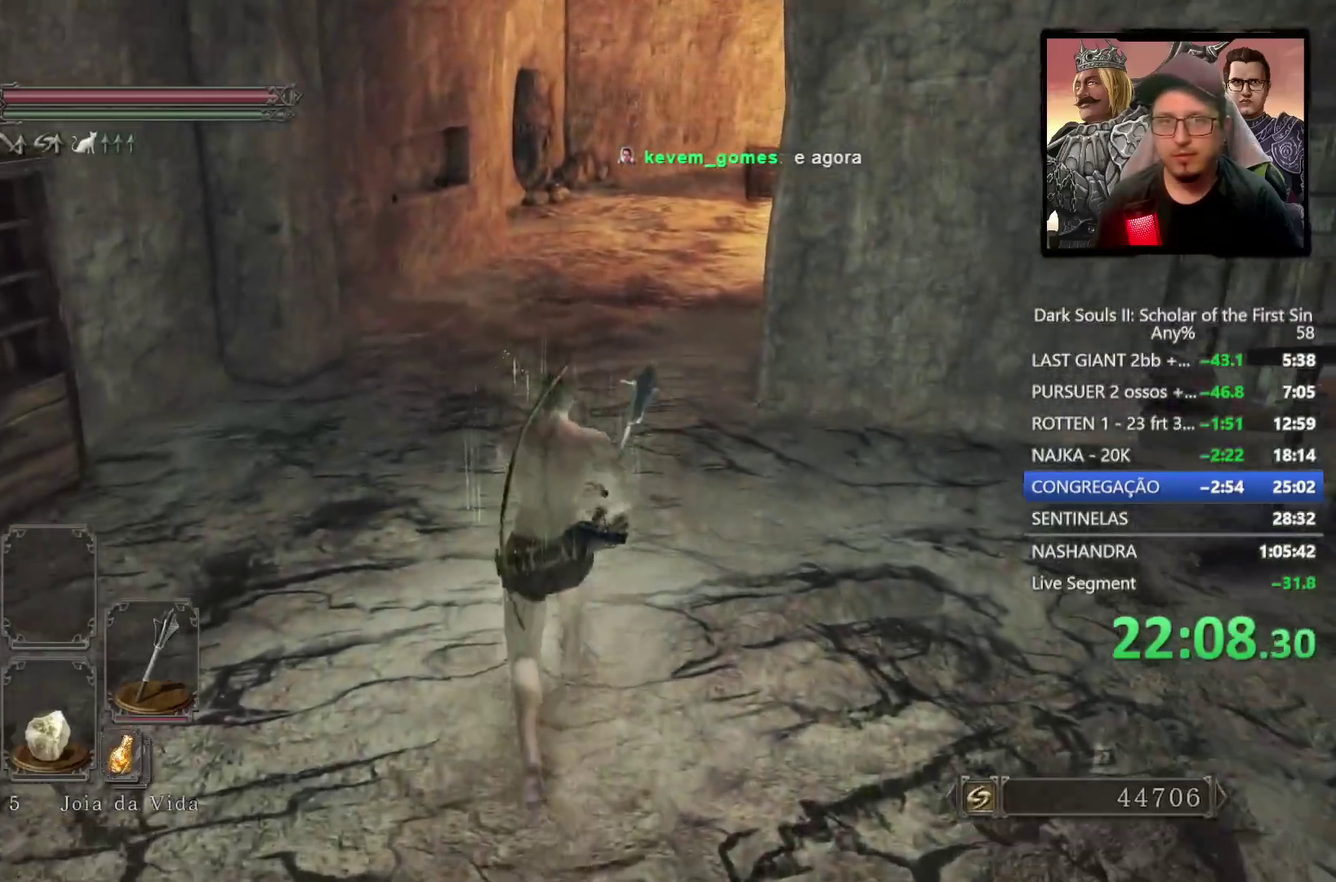
{"buttons": ["CIRCLE"], "left_stick": "up", "right_stick": "center", "events": []}
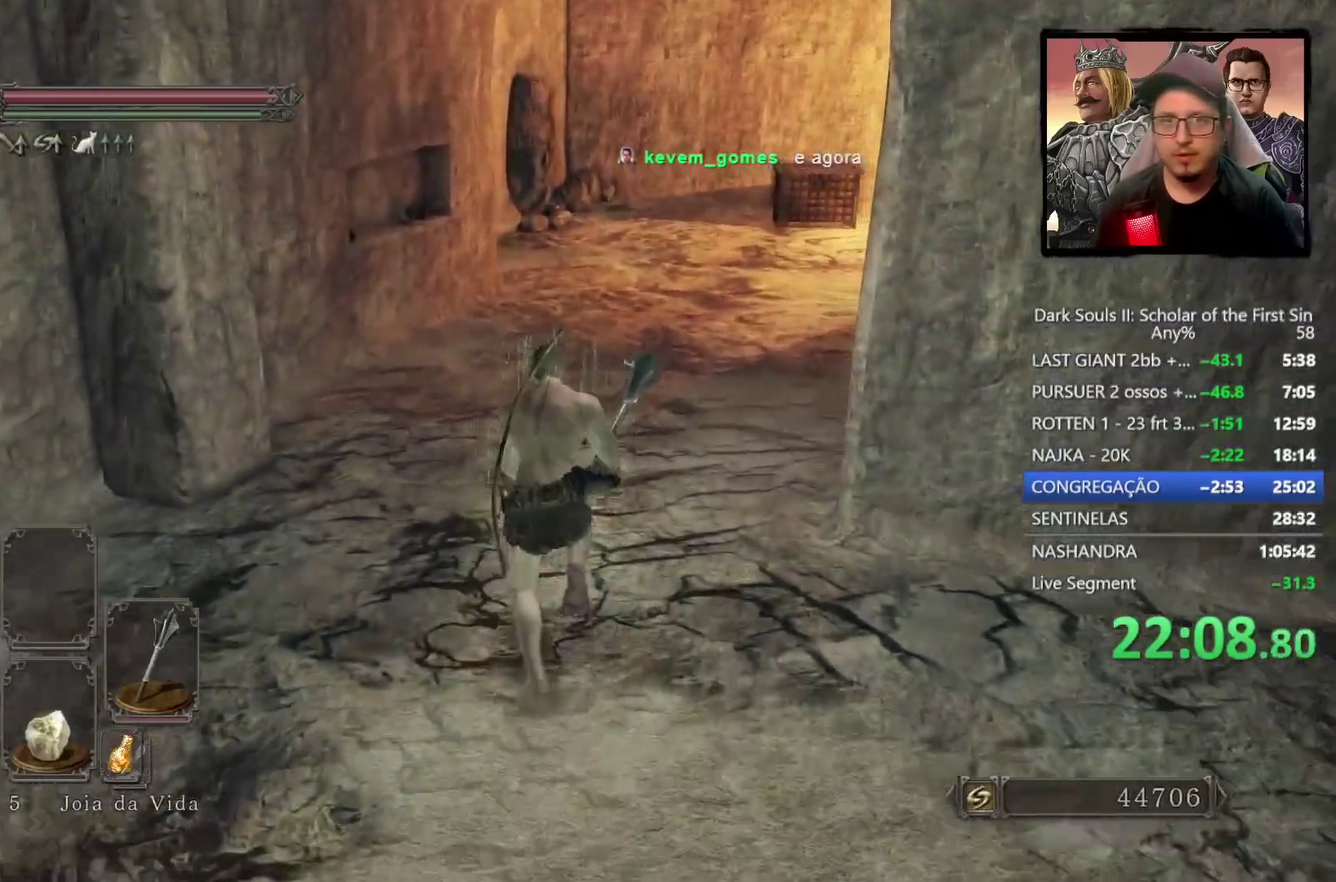
{"buttons": ["CIRCLE"], "left_stick": "up", "right_stick": "center", "events": [[150, "CIRCLE", "up"], [217, "right_stick", "down-right"], [367, "CIRCLE", "down"], [367, "right_stick", "center"]]}
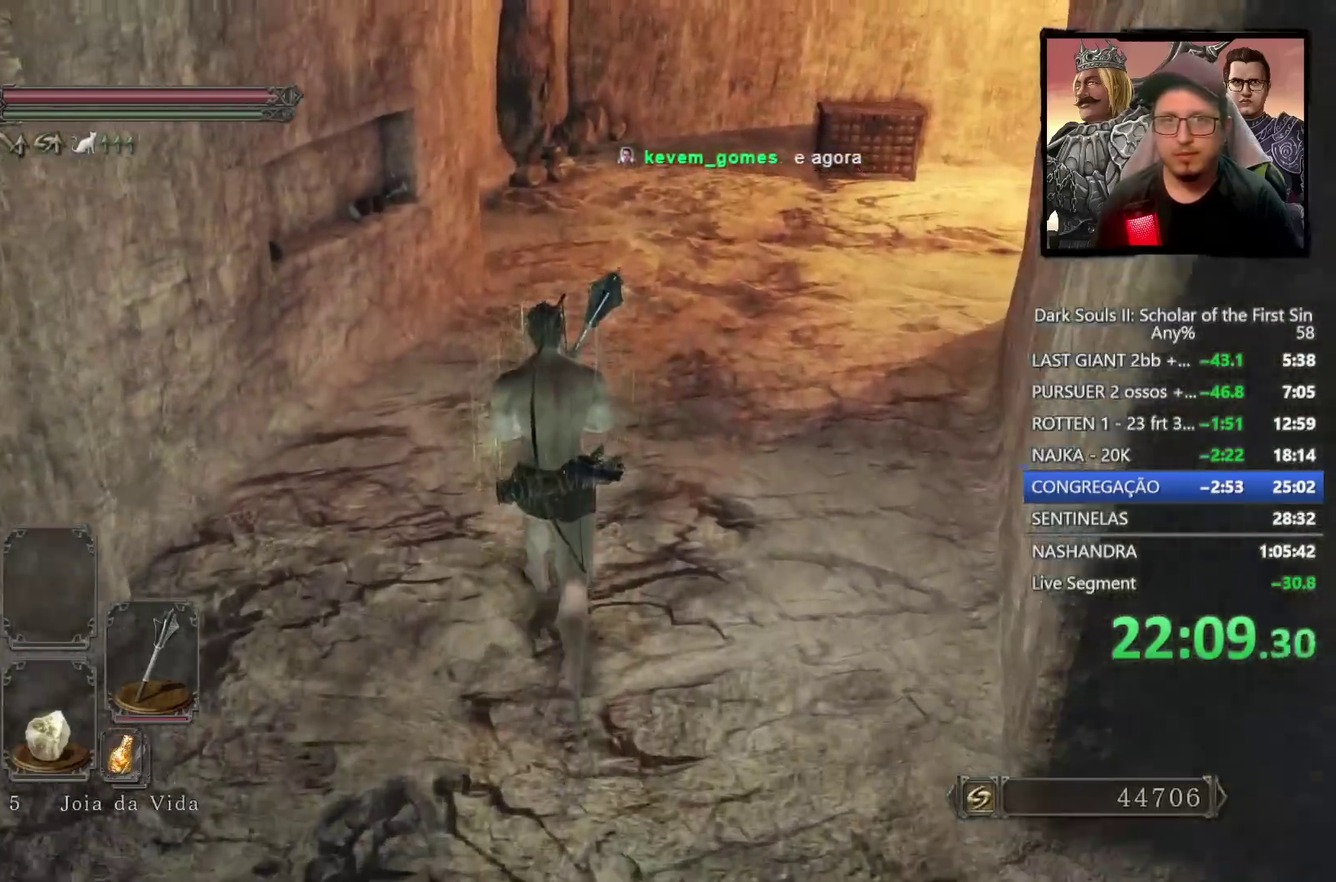
{"buttons": ["CIRCLE"], "left_stick": "up", "right_stick": "center", "events": [[183, "left_stick", "up-right"], [483, "left_stick", "up"]]}
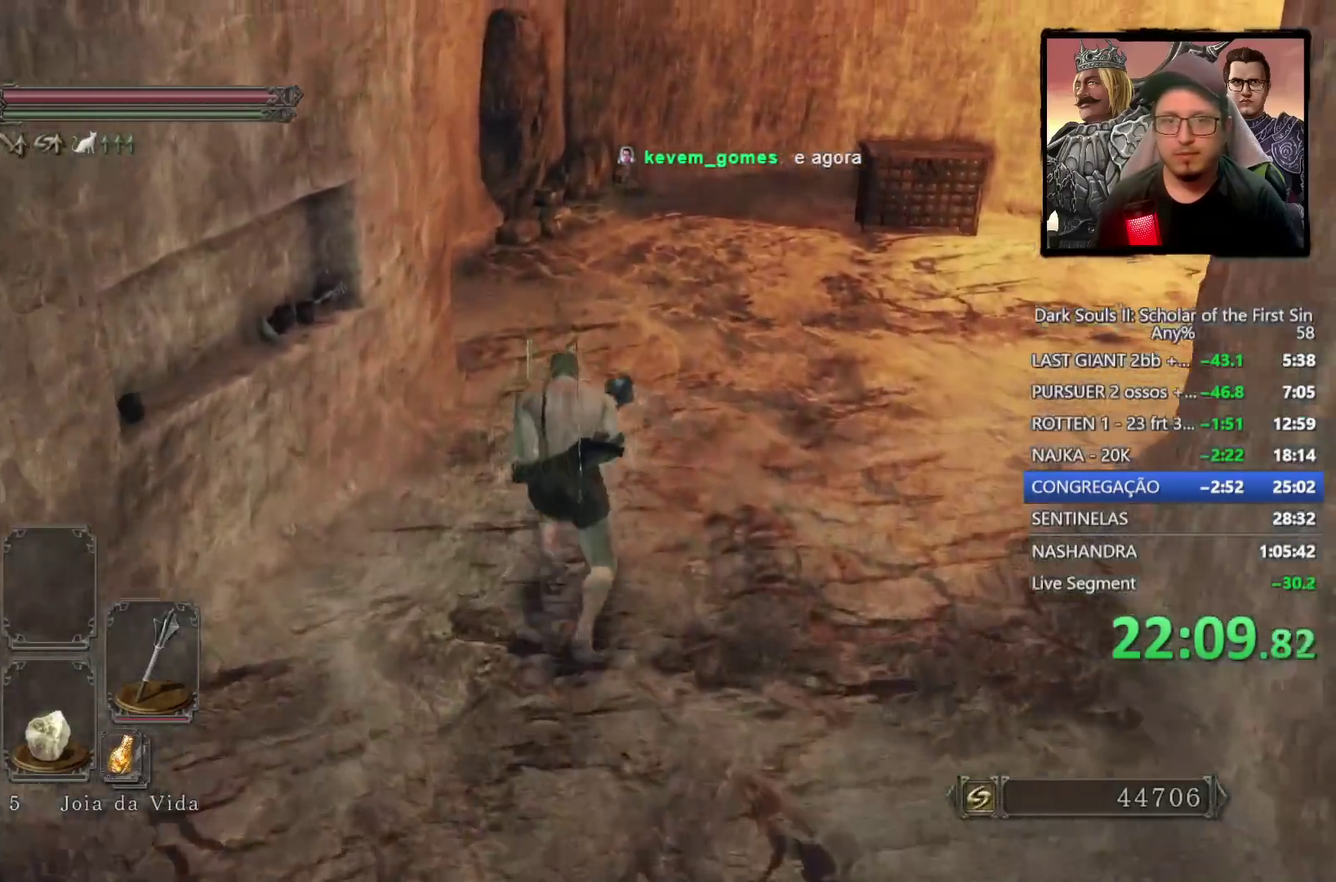
{"buttons": ["CIRCLE"], "left_stick": "up", "right_stick": "center", "events": [[417, "DPAD_DOWN", "down"], [500, "DPAD_DOWN", "up"]]}
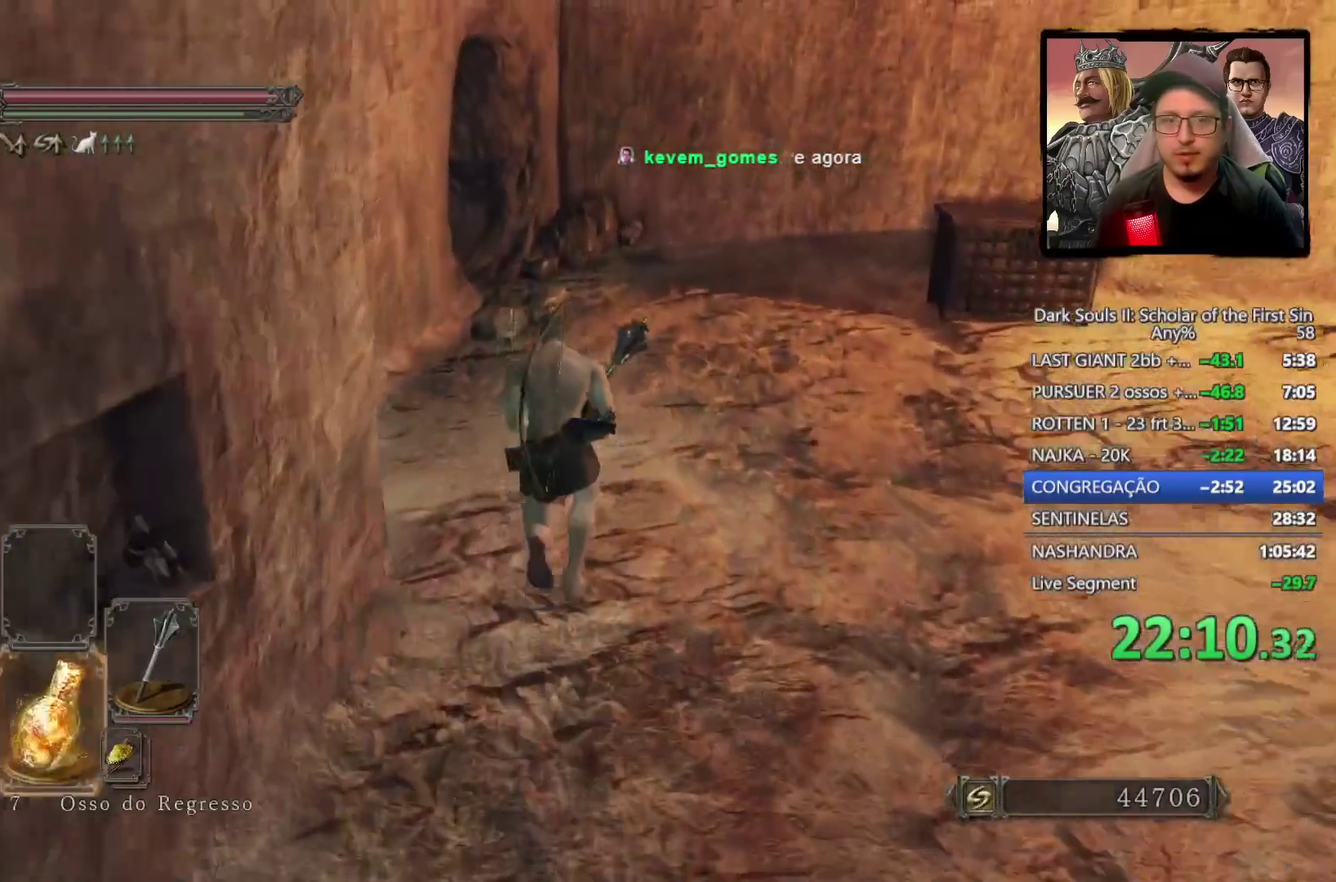
{"buttons": [], "left_stick": "up", "right_stick": "down-left", "events": [[200, "CIRCLE", "up"], [367, "right_stick", "down-left"]]}
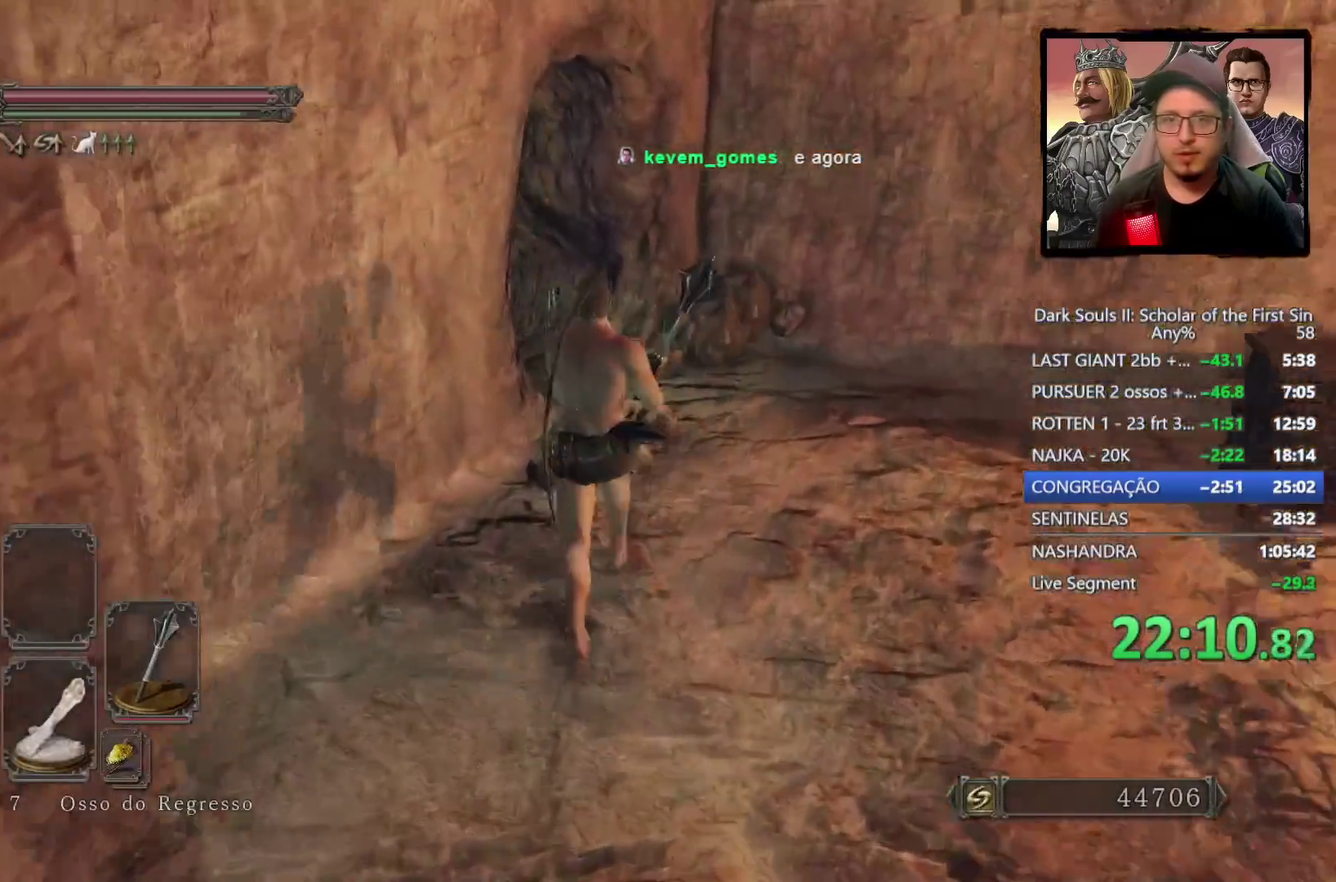
{"buttons": ["CIRCLE"], "left_stick": "up-left", "right_stick": "down-left"}
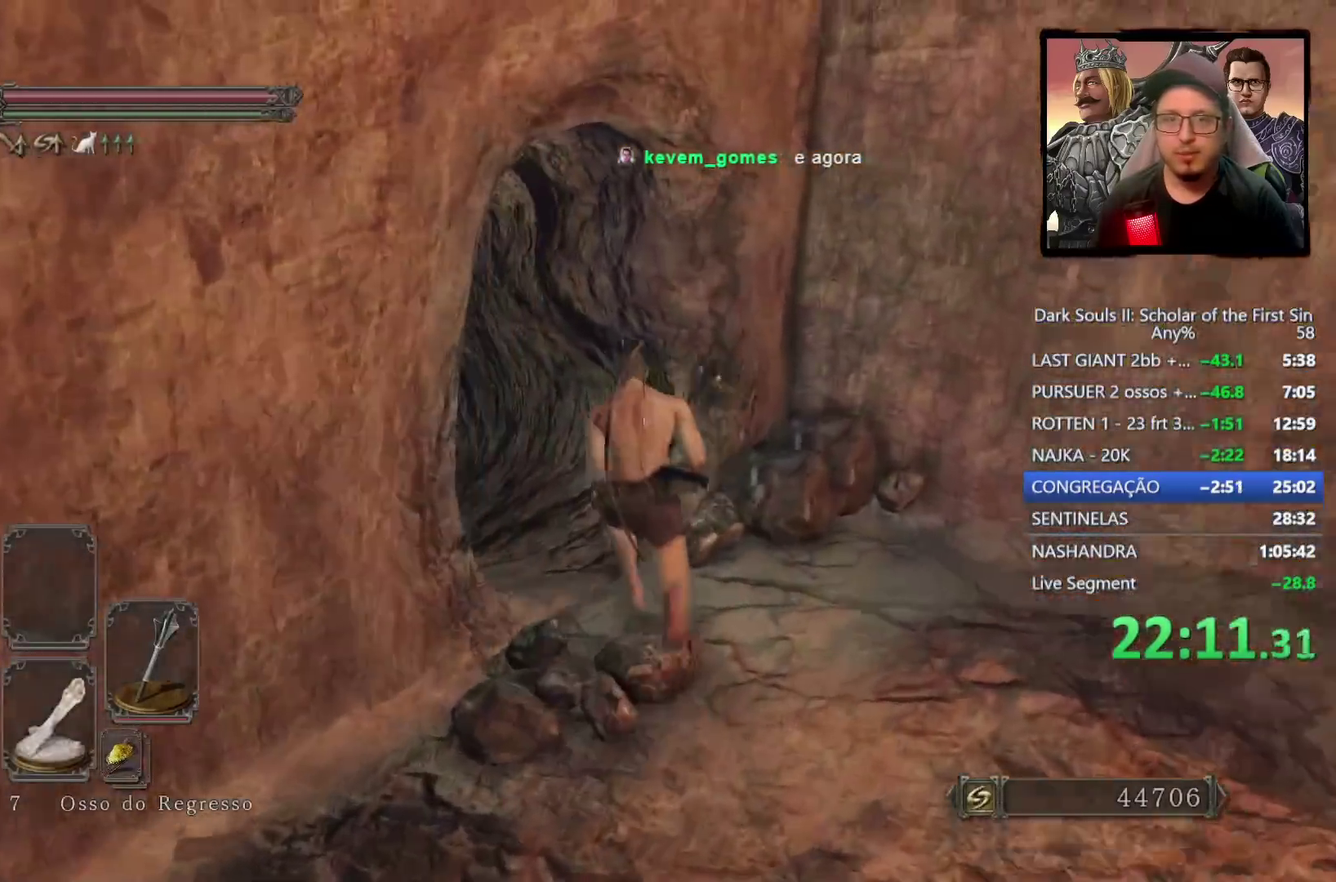
{"buttons": ["CIRCLE"], "left_stick": "up-left", "right_stick": "left"}